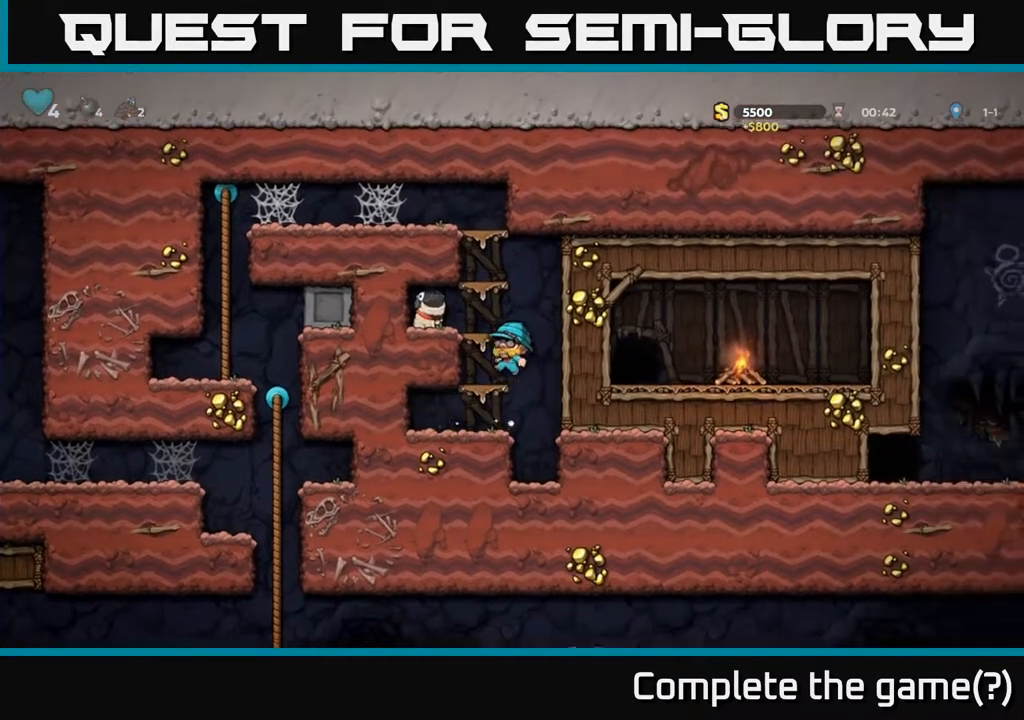
Gameplay with a controller (Xbox layout); each line is a JSON object with the inputs held at the frame after it. "events" lists button and stick changes between this image and that frame as [ms after this image, input, new state], when the widget could be followed in between.
{"buttons": [], "left_stick": "center", "right_stick": "center", "events": [[83, "DPAD_LEFT", "up"], [150, "A", "down"], [233, "DPAD_LEFT", "down"], [283, "A", "up"], [433, "DPAD_LEFT", "up"]]}
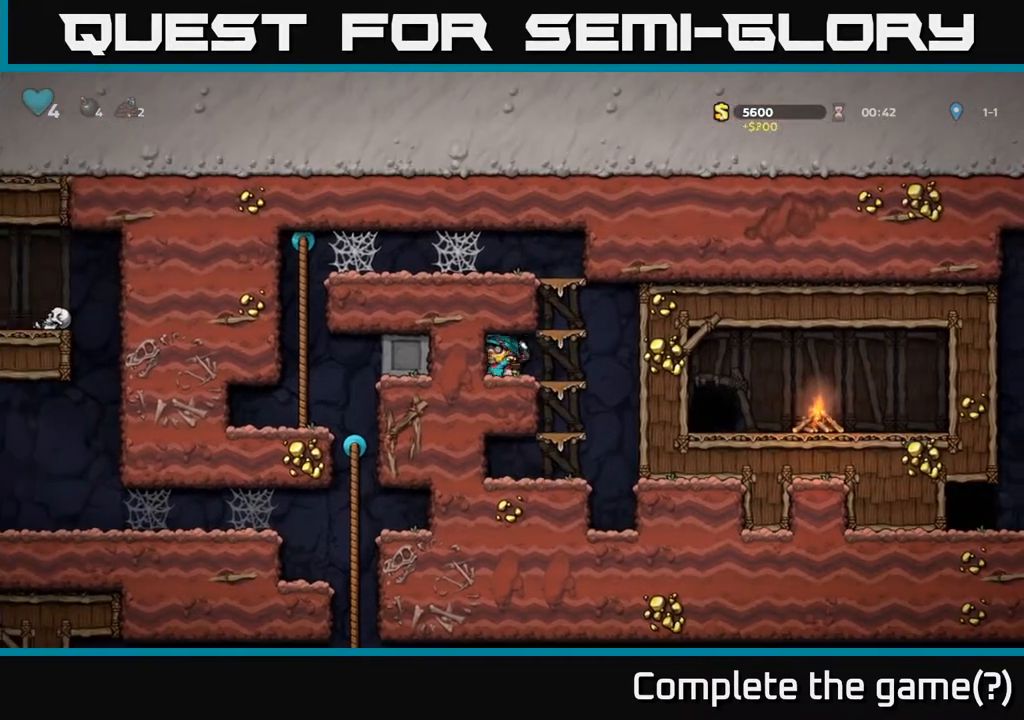
{"buttons": ["A", "DPAD_LEFT"], "left_stick": "center", "right_stick": "center", "events": [[33, "DPAD_DOWN", "down"], [117, "X", "down"], [217, "DPAD_DOWN", "up"], [217, "X", "up"], [267, "DPAD_RIGHT", "down"], [417, "DPAD_RIGHT", "up"], [433, "A", "down"], [450, "DPAD_LEFT", "down"]]}
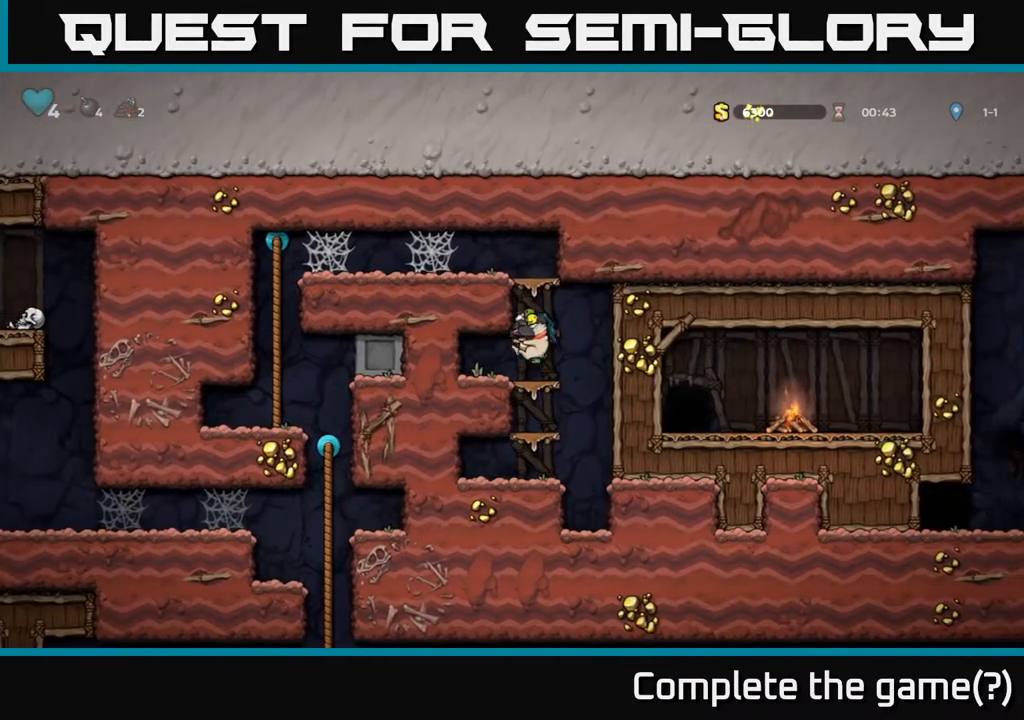
{"buttons": ["DPAD_LEFT"], "left_stick": "center", "right_stick": "center", "events": [[100, "A", "up"], [267, "A", "down"], [417, "A", "up"]]}
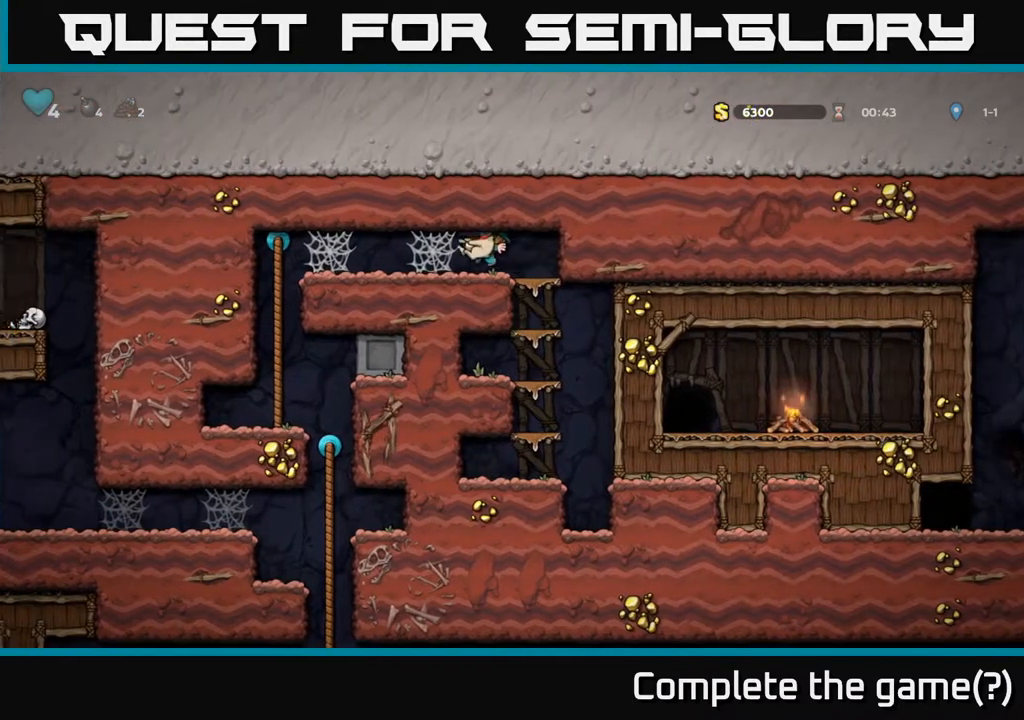
{"buttons": ["DPAD_LEFT"], "left_stick": "center", "right_stick": "center", "events": [[183, "A", "down"], [233, "A", "up"], [317, "A", "down"], [367, "A", "up"], [417, "A", "down"], [483, "A", "up"]]}
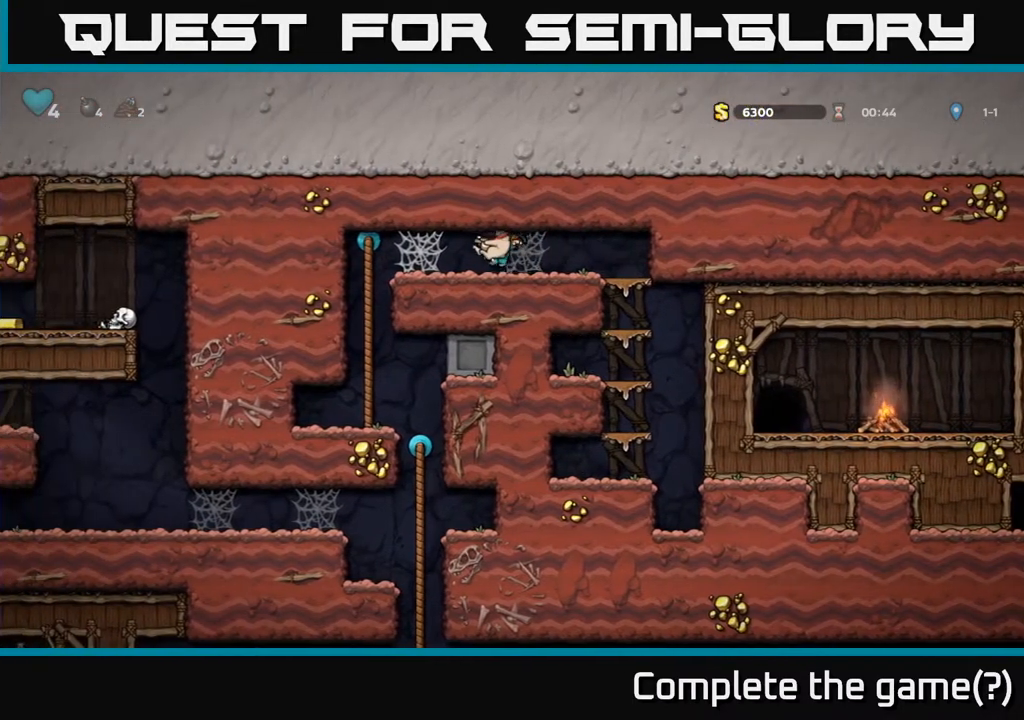
{"buttons": ["DPAD_LEFT"], "left_stick": "center", "right_stick": "center", "events": [[50, "A", "down"], [117, "A", "up"], [183, "A", "down"], [250, "A", "up"], [333, "A", "down"], [367, "A", "up"], [433, "A", "down"], [483, "A", "up"]]}
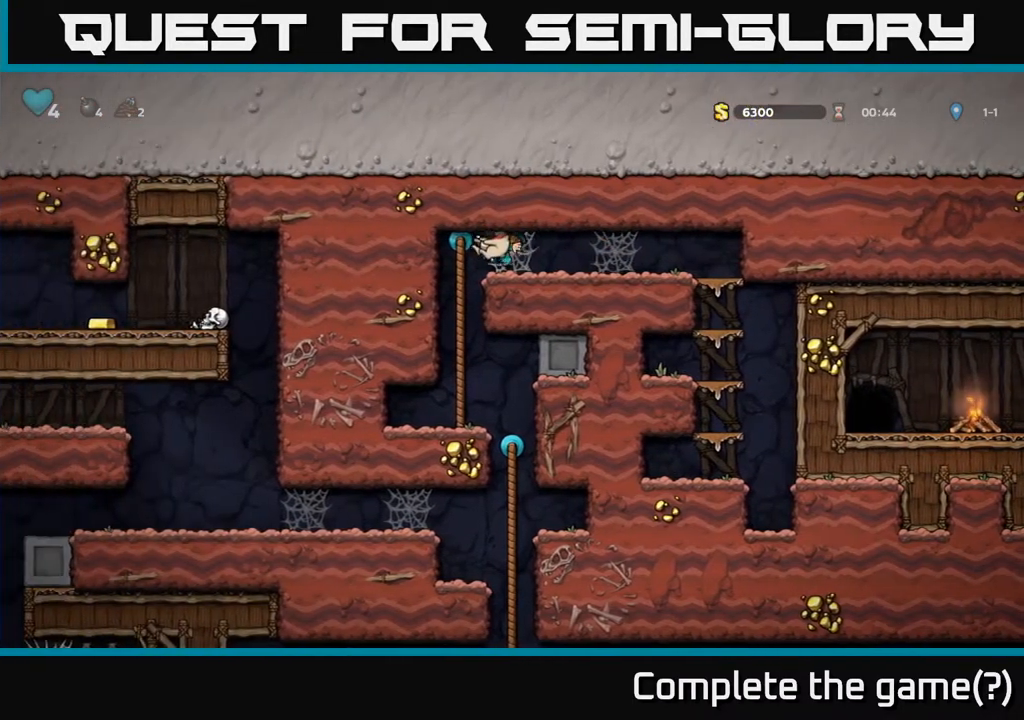
{"buttons": ["DPAD_DOWN"], "left_stick": "center", "right_stick": "center", "events": [[67, "A", "down"], [133, "A", "up"], [250, "DPAD_DOWN", "down"], [267, "DPAD_LEFT", "up"], [400, "A", "down"], [483, "A", "up"]]}
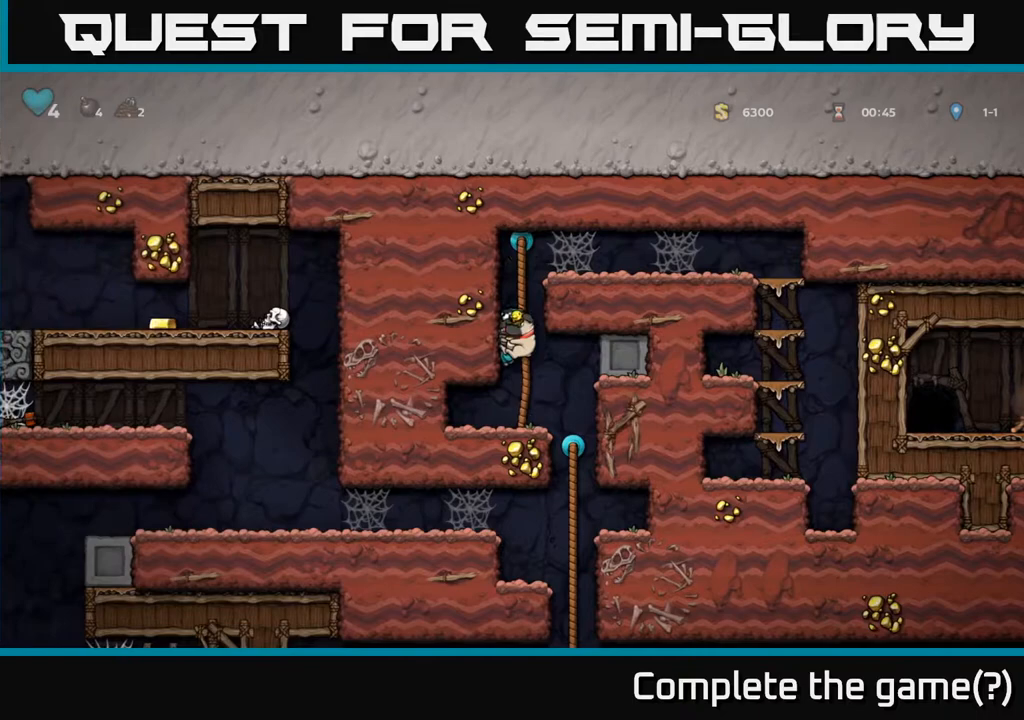
{"buttons": ["DPAD_DOWN"], "left_stick": "center", "right_stick": "center", "events": [[100, "DPAD_DOWN", "up"], [217, "DPAD_RIGHT", "down"], [400, "DPAD_DOWN", "down"], [417, "DPAD_RIGHT", "up"]]}
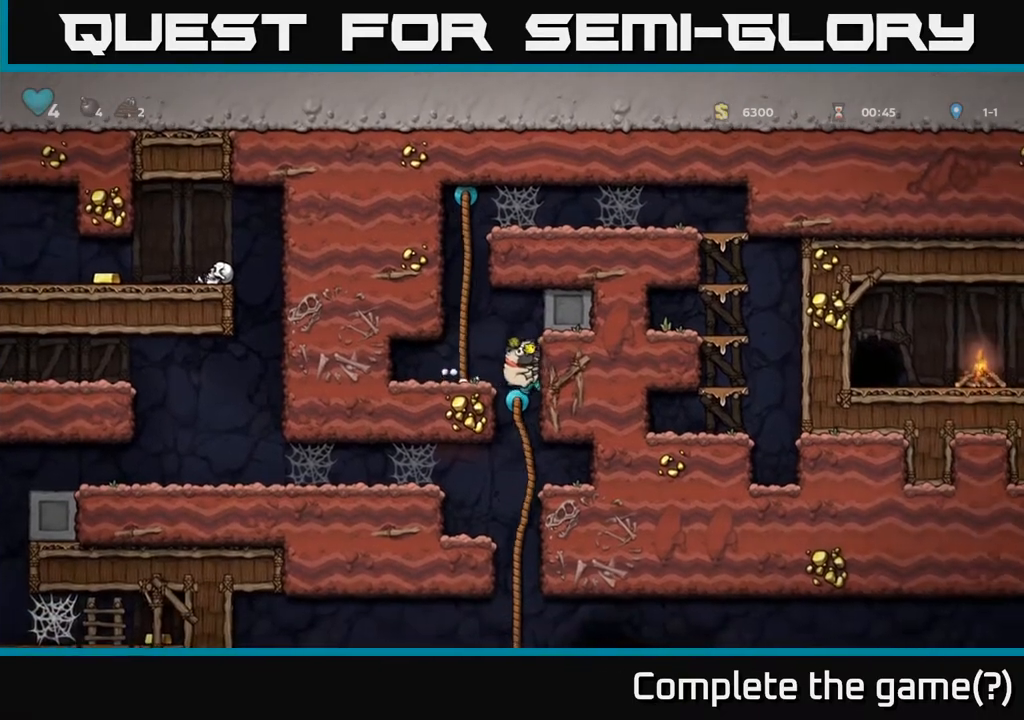
{"buttons": ["DPAD_DOWN"], "left_stick": "center", "right_stick": "center", "events": [[167, "DPAD_DOWN", "up"], [333, "DPAD_UP", "down"], [417, "DPAD_UP", "up"], [450, "DPAD_DOWN", "down"]]}
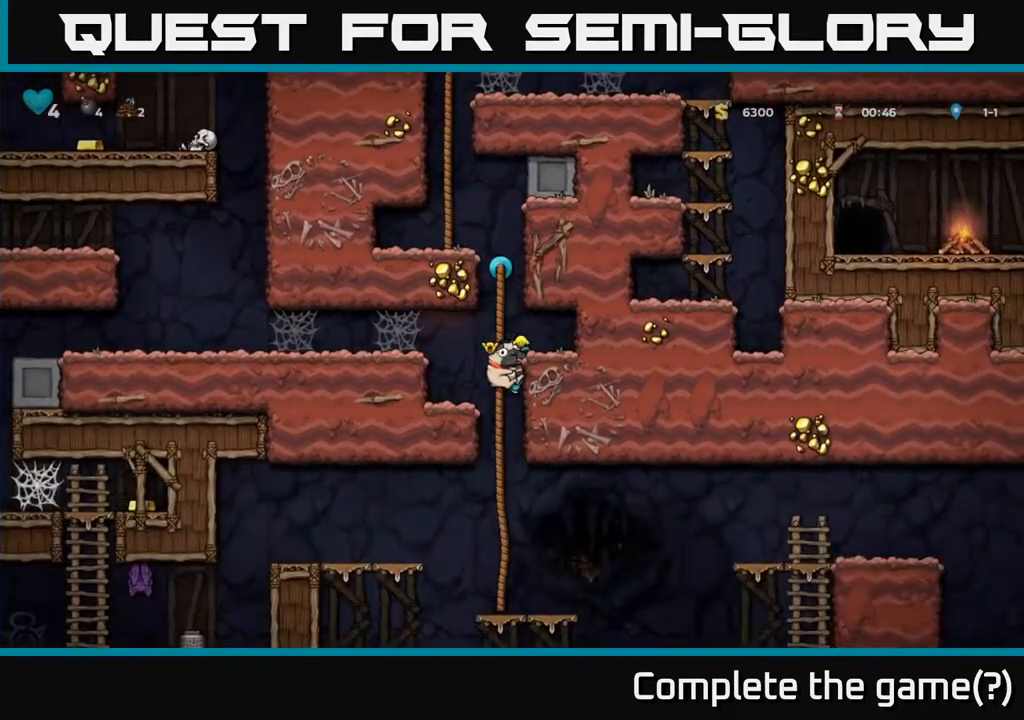
{"buttons": [], "left_stick": "center", "right_stick": "center", "events": [[33, "A", "down"], [150, "A", "up"], [300, "DPAD_DOWN", "up"]]}
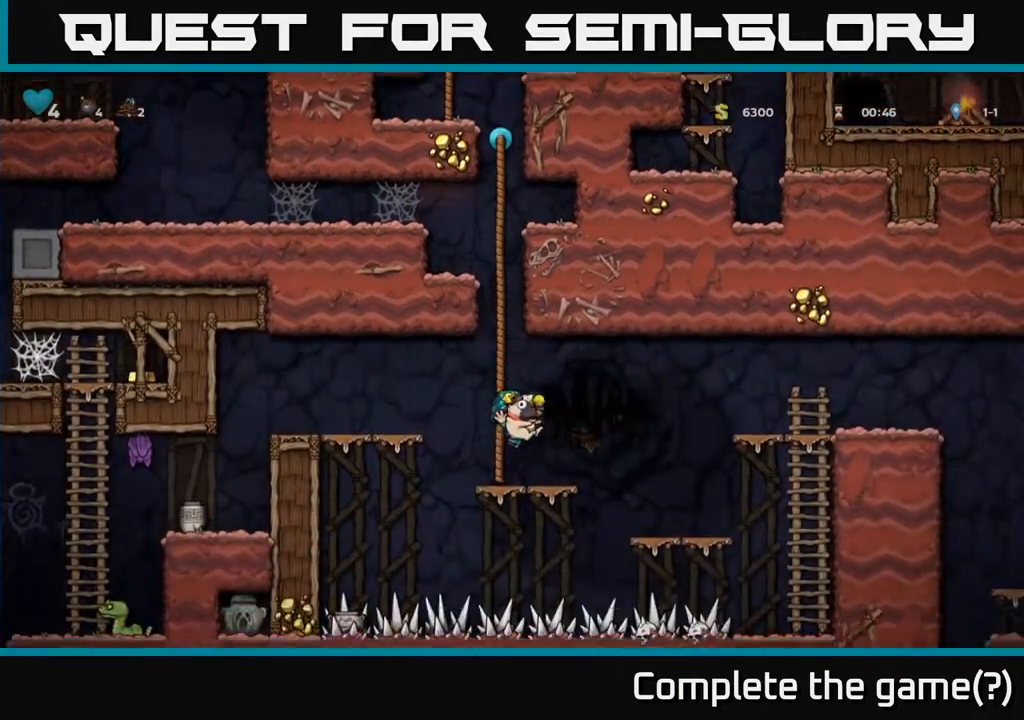
{"buttons": [], "left_stick": "center", "right_stick": "center", "events": [[50, "DPAD_LEFT", "down"], [150, "A", "down"], [300, "A", "up"], [483, "DPAD_LEFT", "up"]]}
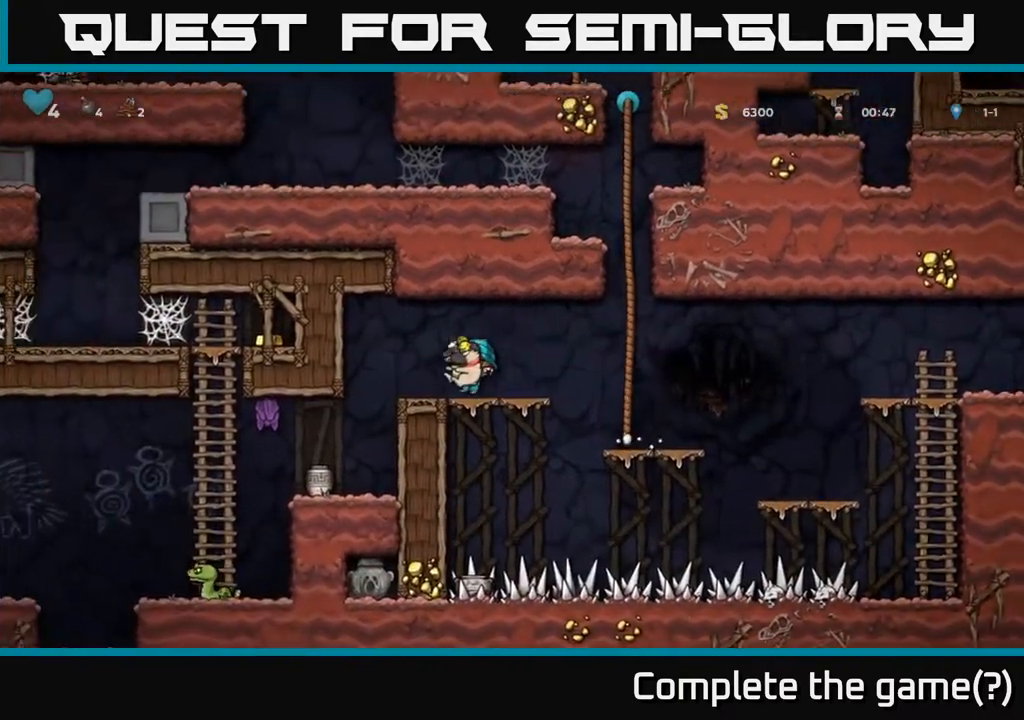
{"buttons": [], "left_stick": "center", "right_stick": "center", "events": [[333, "DPAD_LEFT", "down"], [500, "DPAD_LEFT", "up"]]}
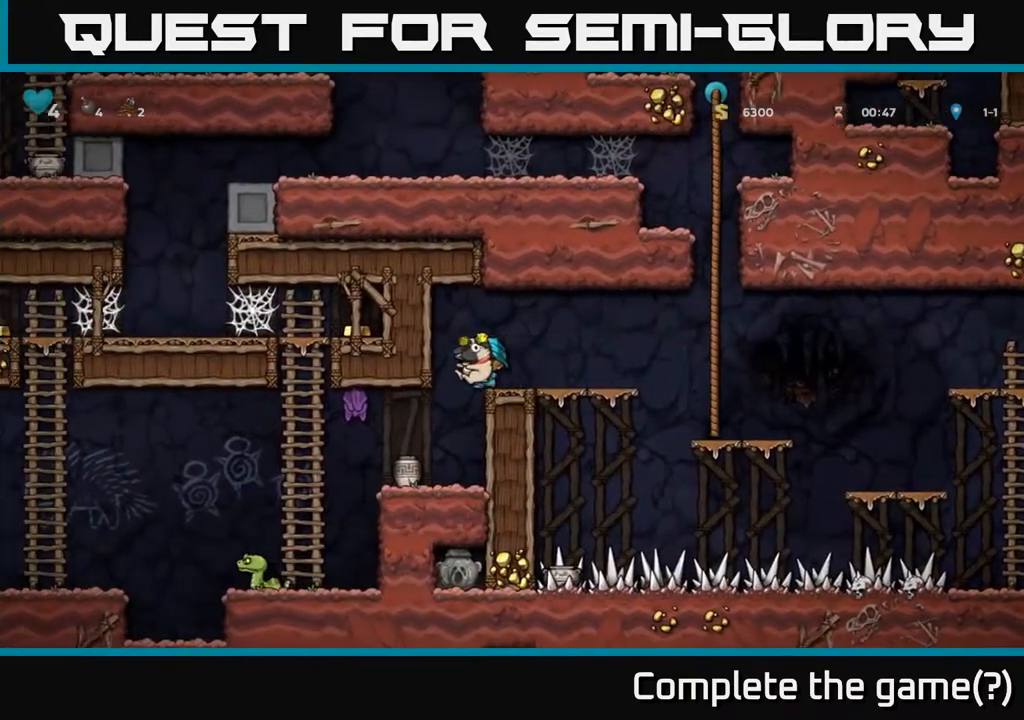
{"buttons": ["A", "X"], "left_stick": "center", "right_stick": "center", "events": [[467, "A", "down"], [500, "X", "down"]]}
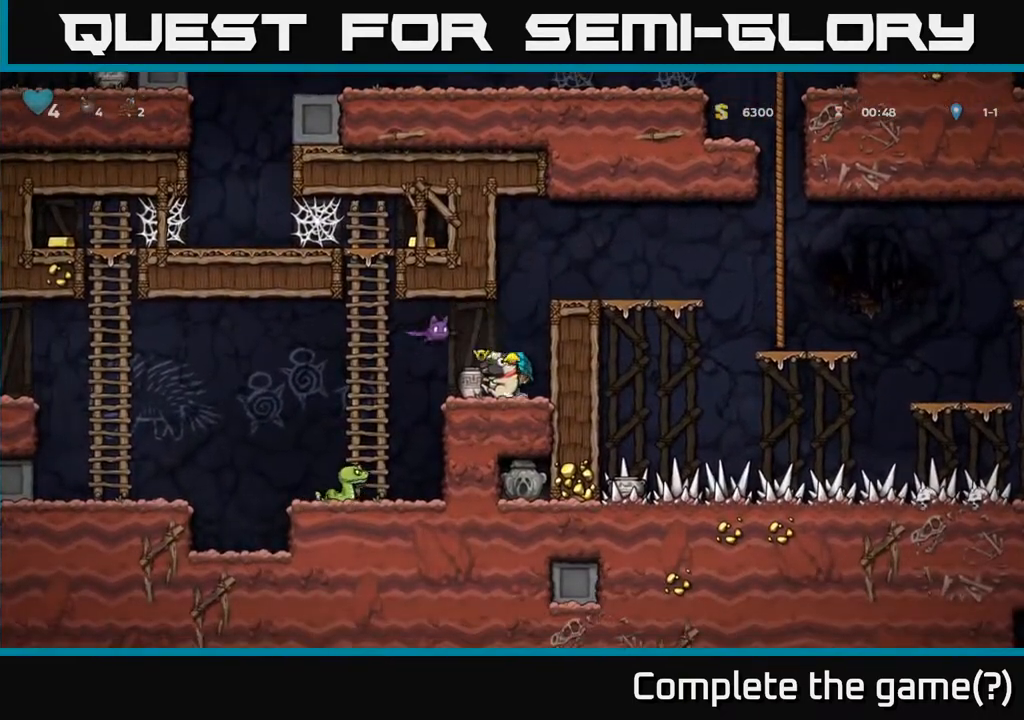
{"buttons": [], "left_stick": "center", "right_stick": "center", "events": [[17, "A", "up"], [50, "X", "up"]]}
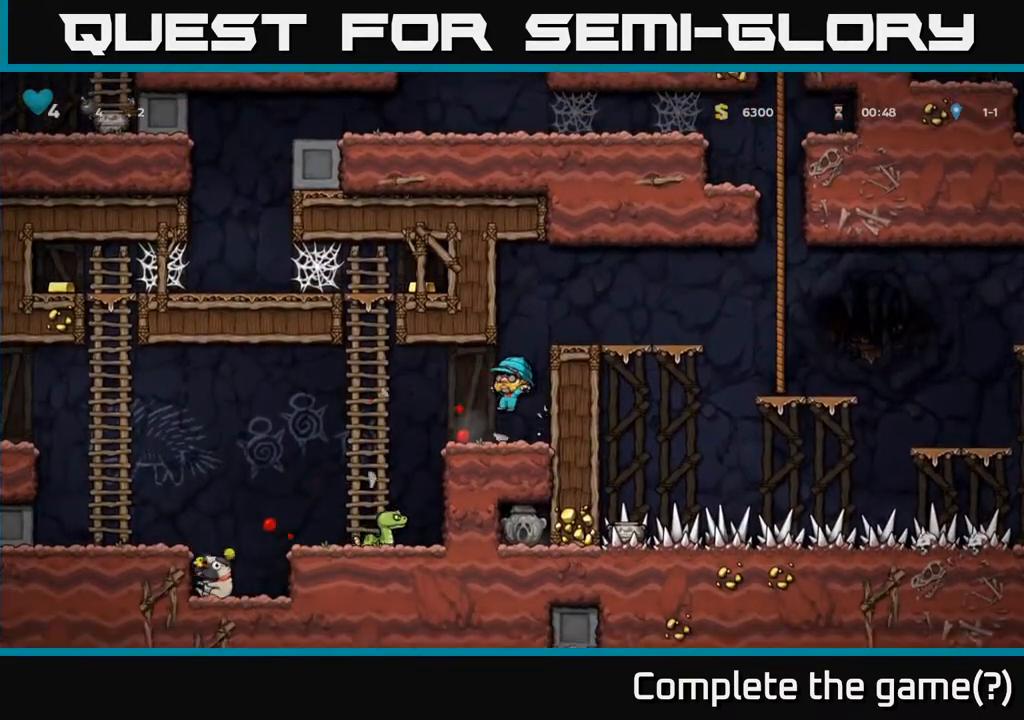
{"buttons": ["DPAD_RIGHT"], "left_stick": "center", "right_stick": "center", "events": [[83, "DPAD_LEFT", "down"], [183, "A", "down"], [233, "A", "up"], [367, "DPAD_LEFT", "up"], [467, "DPAD_RIGHT", "down"]]}
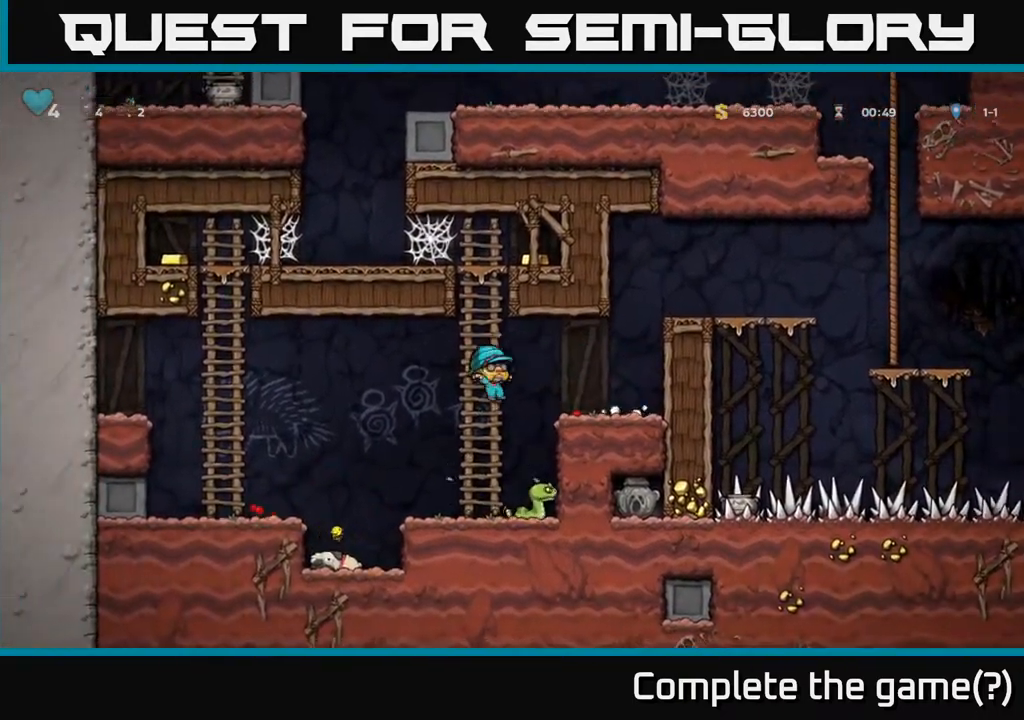
{"buttons": ["A", "DPAD_LEFT"], "left_stick": "center", "right_stick": "center", "events": [[50, "DPAD_RIGHT", "up"], [133, "A", "down"], [300, "DPAD_LEFT", "down"]]}
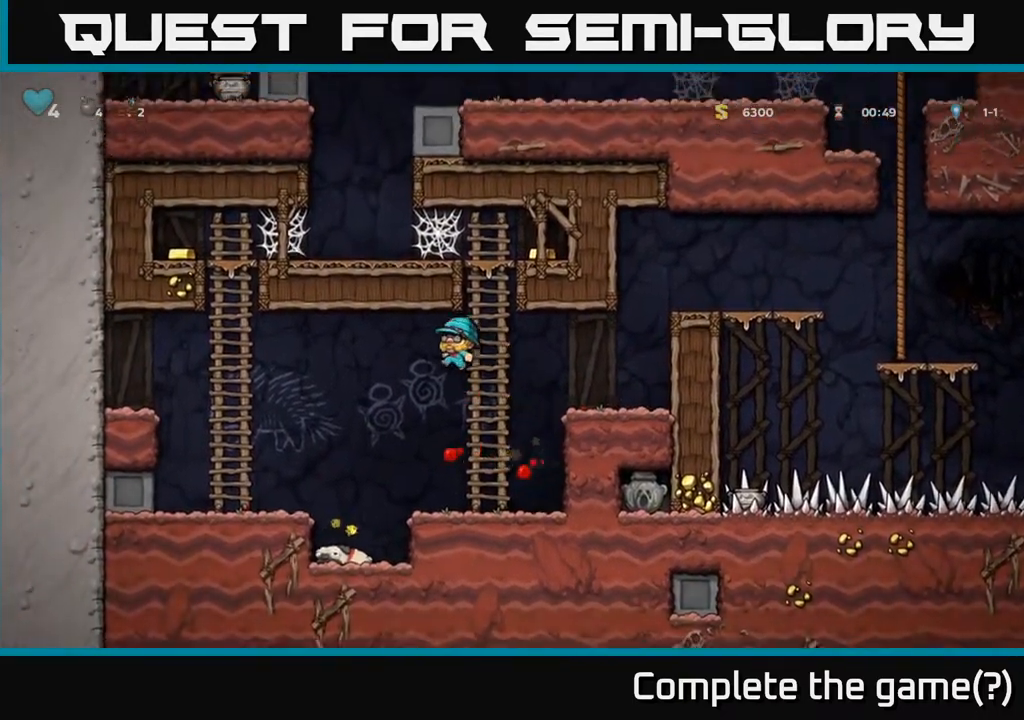
{"buttons": ["DPAD_UP"], "left_stick": "center", "right_stick": "center", "events": [[217, "A", "up"], [317, "DPAD_UP", "down"], [433, "DPAD_LEFT", "up"]]}
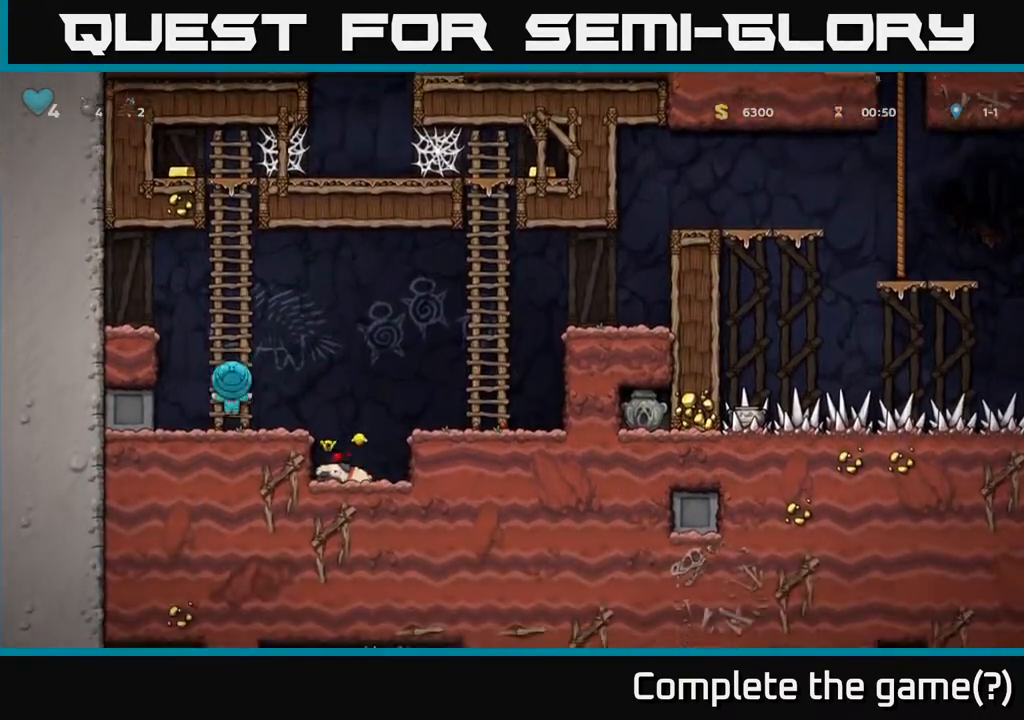
{"buttons": ["DPAD_UP"], "left_stick": "center", "right_stick": "center", "events": [[17, "A", "down"], [150, "A", "up"], [283, "A", "down"], [483, "A", "up"]]}
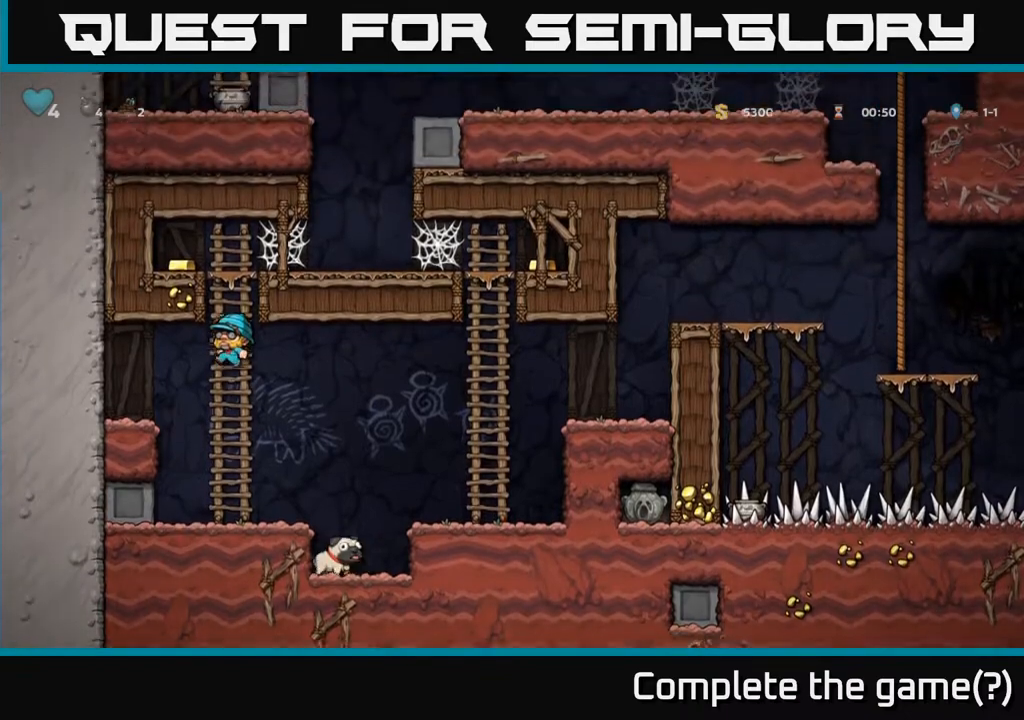
{"buttons": ["A", "DPAD_LEFT"], "left_stick": "center", "right_stick": "center", "events": [[117, "A", "down"], [300, "A", "up"], [400, "DPAD_LEFT", "down"], [417, "DPAD_UP", "up"], [483, "A", "down"]]}
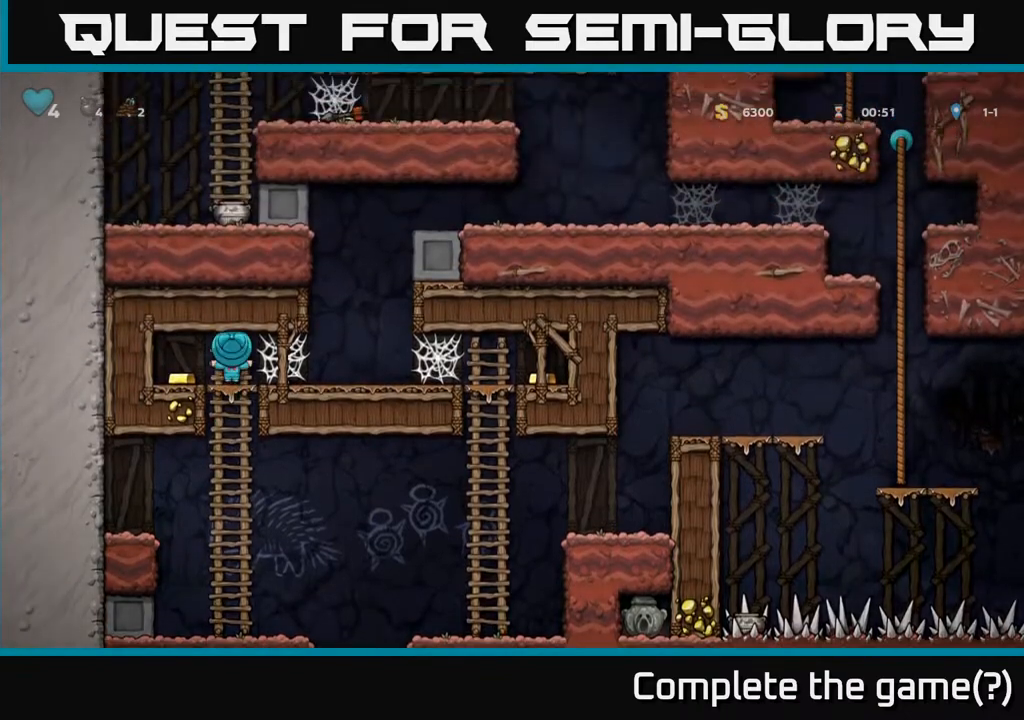
{"buttons": ["DPAD_RIGHT"], "left_stick": "center", "right_stick": "center", "events": [[117, "A", "up"], [233, "DPAD_LEFT", "up"], [267, "DPAD_RIGHT", "down"], [300, "A", "down"], [367, "A", "up"]]}
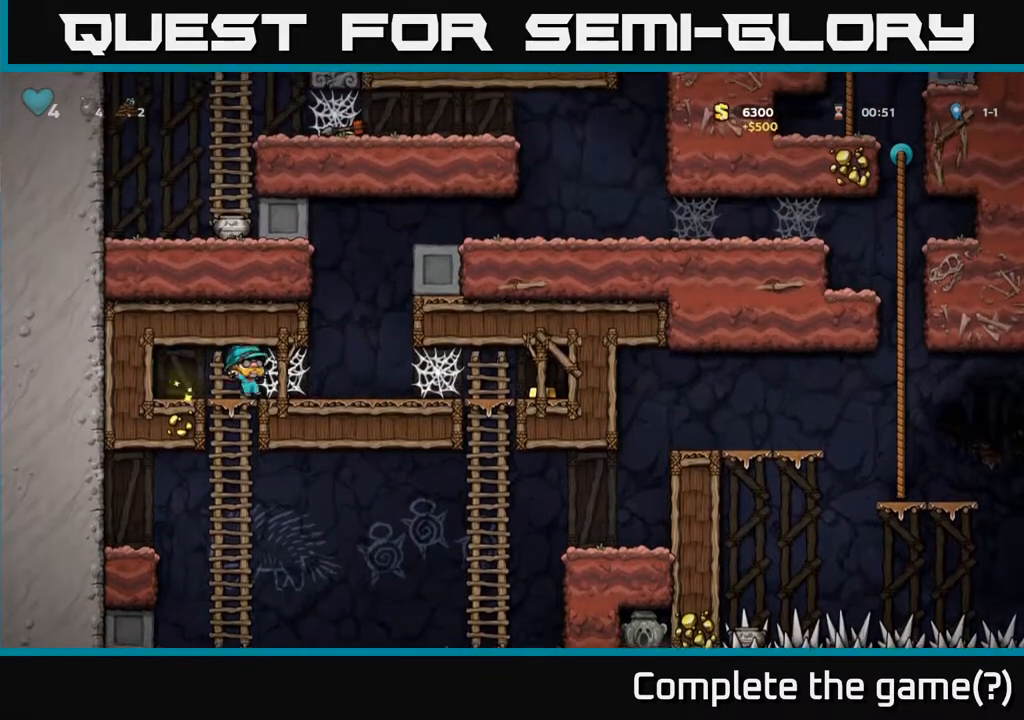
{"buttons": ["DPAD_RIGHT"], "left_stick": "center", "right_stick": "center", "events": [[67, "A", "down"], [100, "A", "up"], [200, "A", "down"], [233, "A", "up"], [317, "A", "down"], [350, "A", "up"], [433, "A", "down"], [483, "A", "up"]]}
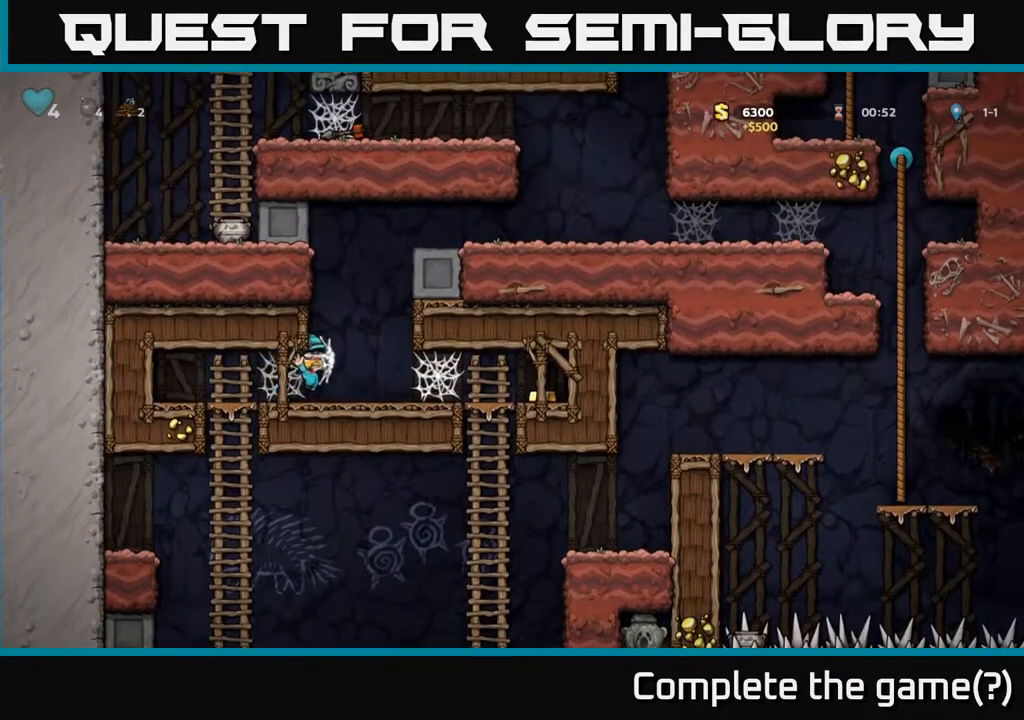
{"buttons": ["DPAD_RIGHT"], "left_stick": "center", "right_stick": "center", "events": [[333, "A", "down"], [383, "A", "up"], [467, "A", "down"], [500, "A", "up"]]}
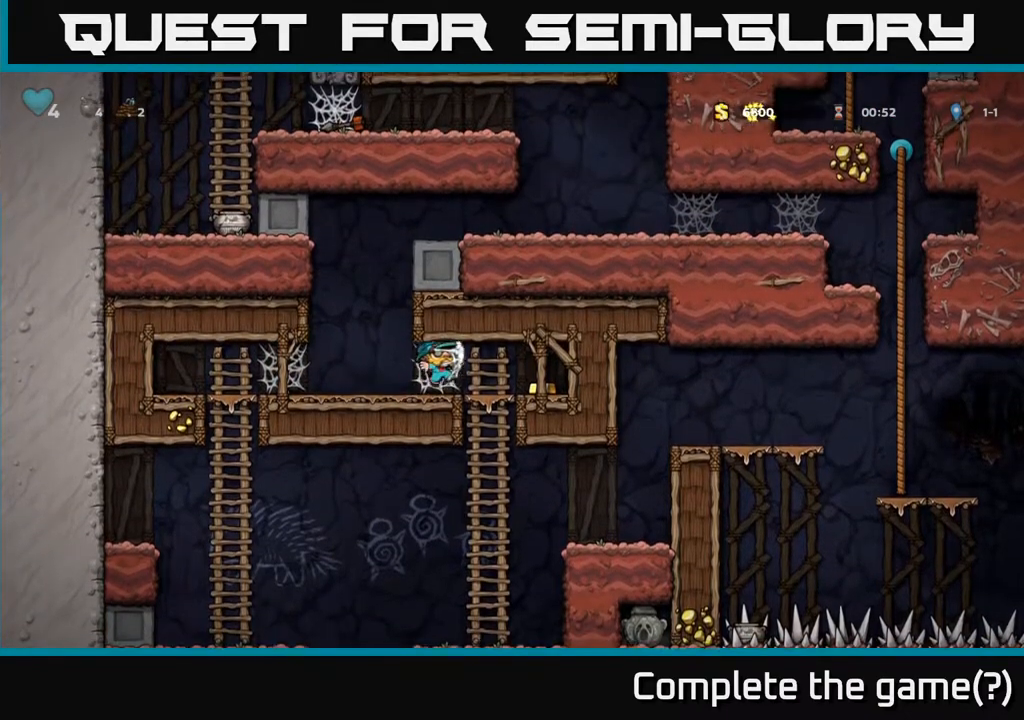
{"buttons": ["DPAD_LEFT"], "left_stick": "center", "right_stick": "center", "events": [[83, "A", "down"], [133, "A", "up"], [217, "A", "down"], [283, "A", "up"], [467, "DPAD_RIGHT", "up"], [500, "DPAD_LEFT", "down"]]}
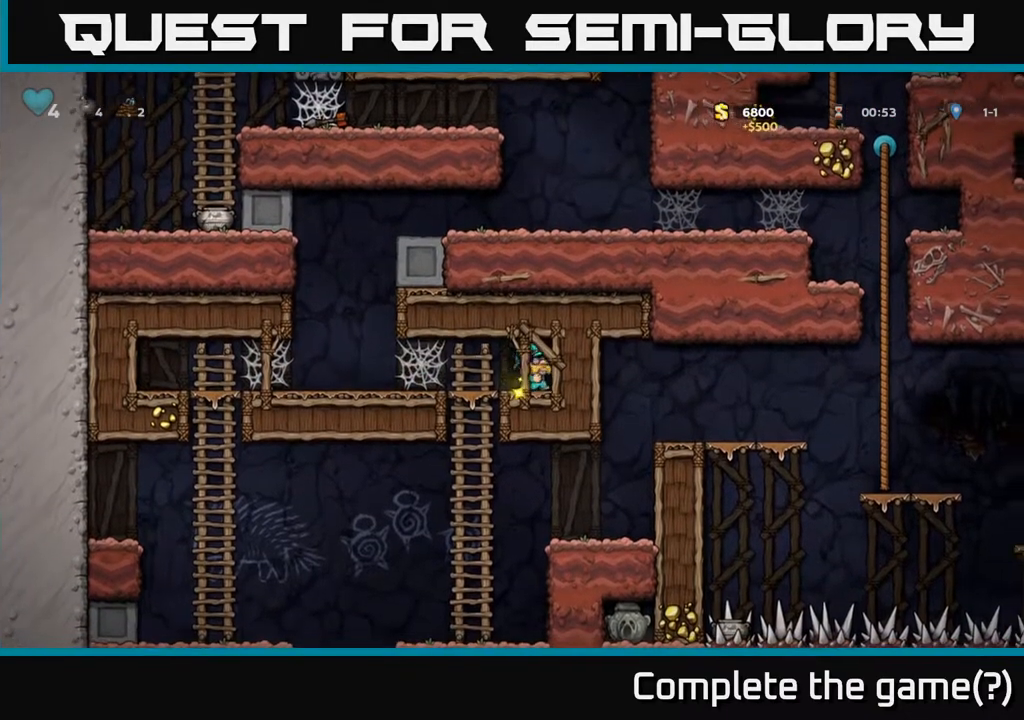
{"buttons": ["DPAD_DOWN"], "left_stick": "center", "right_stick": "center", "events": [[117, "DPAD_DOWN", "down"], [133, "DPAD_LEFT", "up"], [317, "A", "down"], [400, "A", "up"]]}
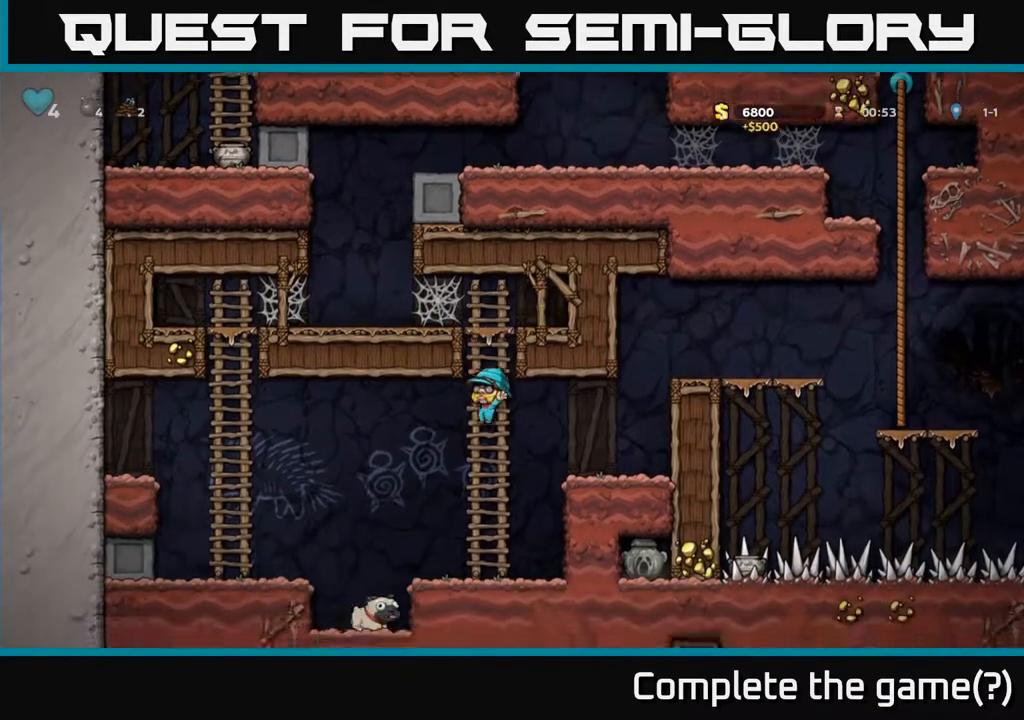
{"buttons": ["DPAD_DOWN"], "left_stick": "center", "right_stick": "center", "events": [[33, "DPAD_DOWN", "up"], [50, "DPAD_LEFT", "down"], [333, "DPAD_LEFT", "up"], [350, "DPAD_DOWN", "down"]]}
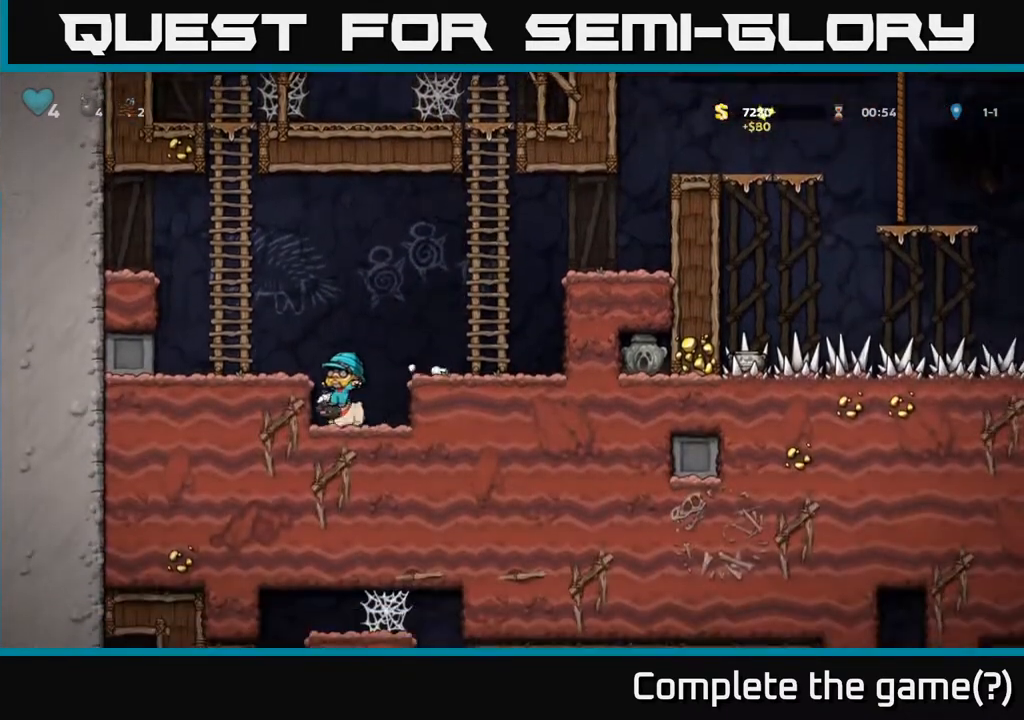
{"buttons": ["DPAD_RIGHT"], "left_stick": "center", "right_stick": "center", "events": [[133, "X", "down"], [267, "DPAD_DOWN", "up"], [283, "DPAD_RIGHT", "down"], [283, "X", "up"], [300, "A", "down"], [467, "A", "up"]]}
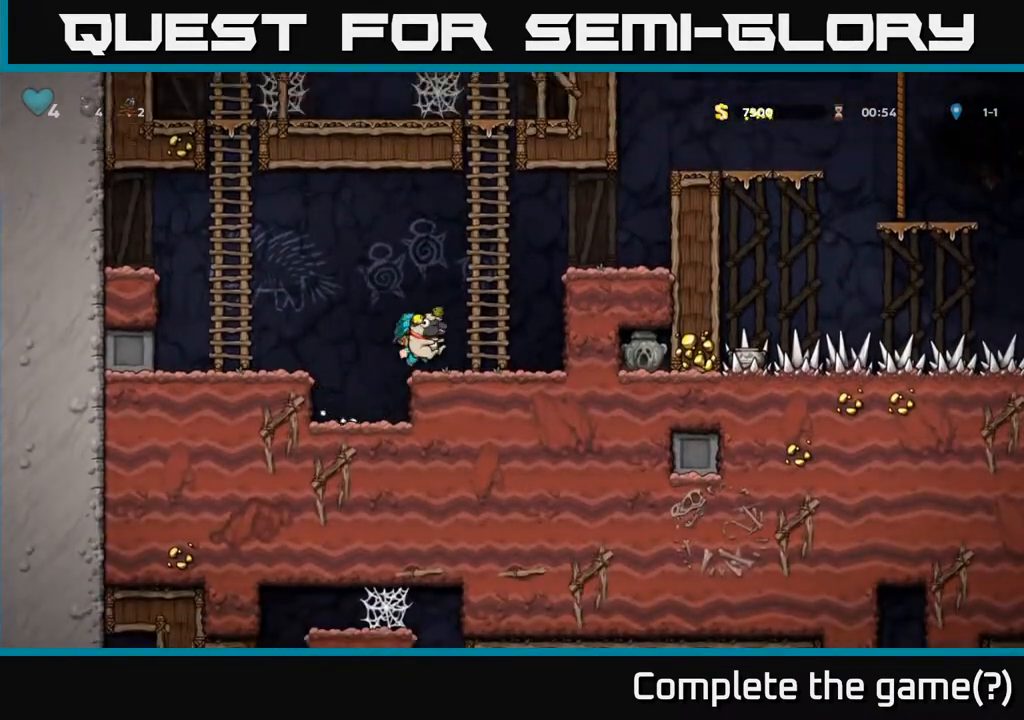
{"buttons": ["DPAD_RIGHT"], "left_stick": "center", "right_stick": "center", "events": [[167, "A", "down"], [200, "DPAD_RIGHT", "up"], [200, "DPAD_UP", "down"], [350, "A", "up"], [417, "DPAD_RIGHT", "down"], [433, "DPAD_UP", "up"]]}
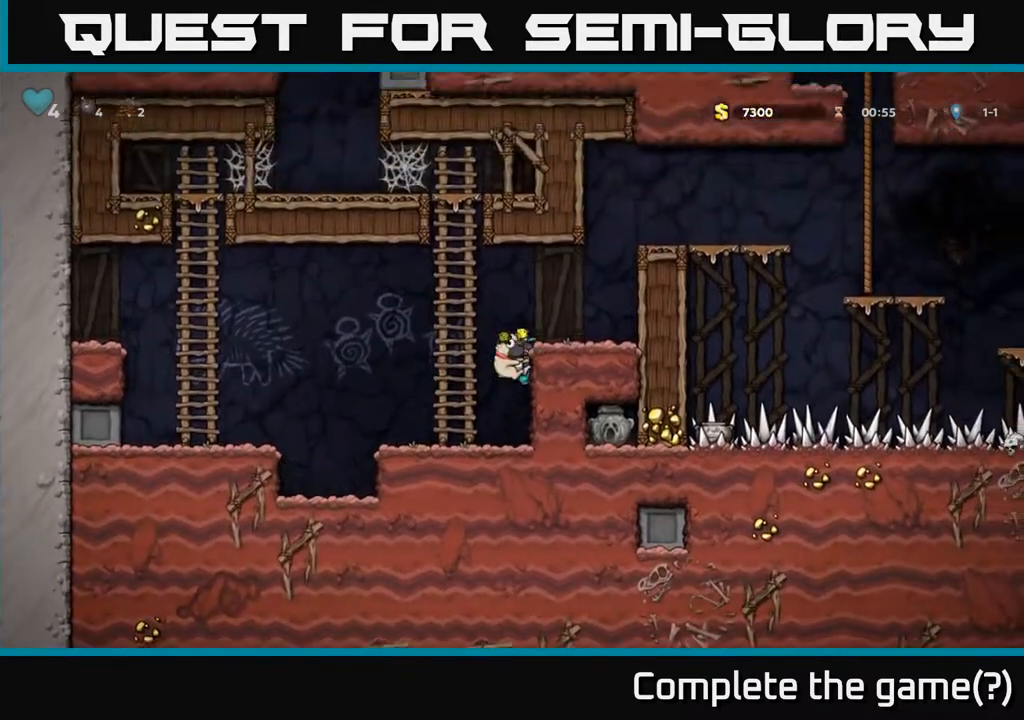
{"buttons": ["A", "DPAD_RIGHT"], "left_stick": "center", "right_stick": "center", "events": [[33, "A", "down"], [117, "A", "up"], [300, "A", "down"], [350, "A", "up"], [433, "A", "down"]]}
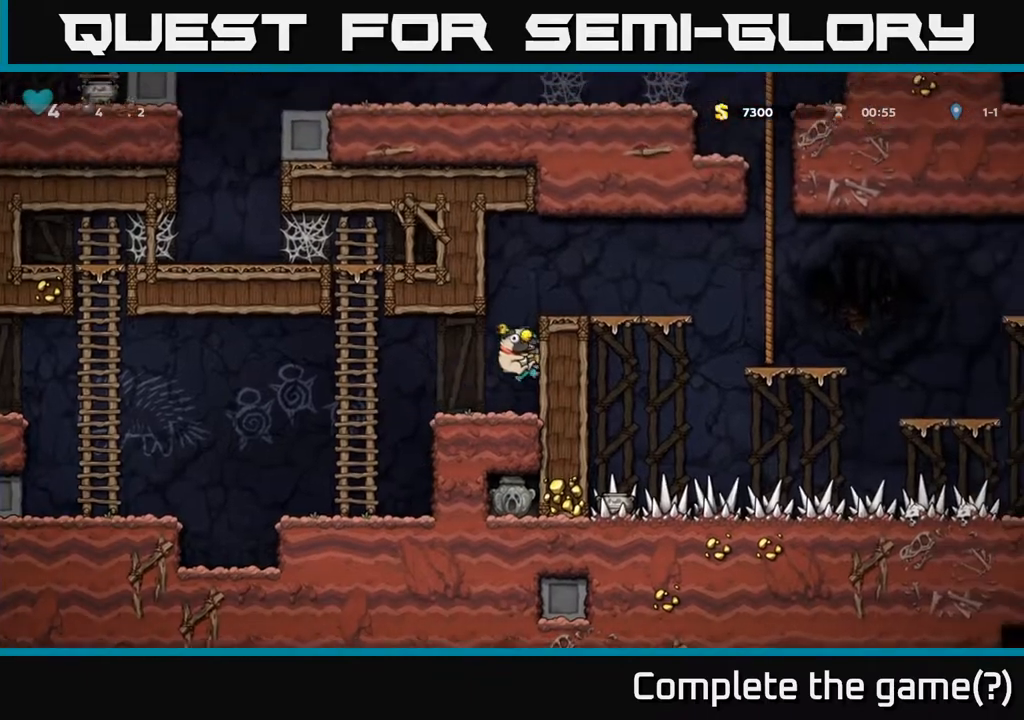
{"buttons": ["A"], "left_stick": "center", "right_stick": "center", "events": [[83, "A", "up"], [267, "DPAD_RIGHT", "up"], [383, "A", "down"]]}
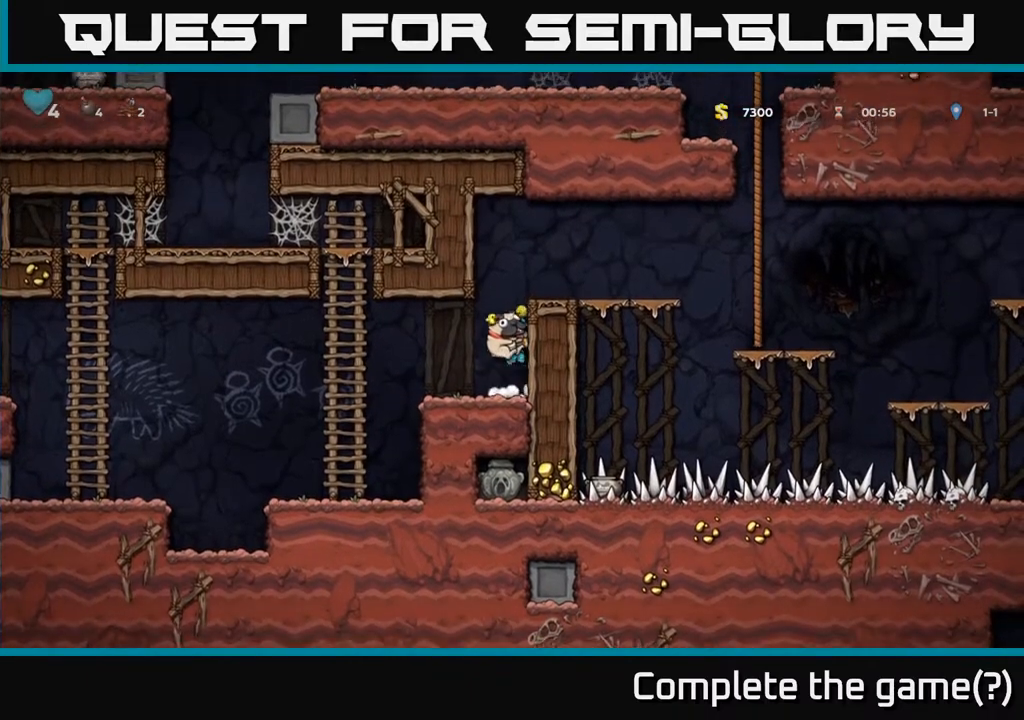
{"buttons": ["DPAD_RIGHT"], "left_stick": "center", "right_stick": "center", "events": [[17, "DPAD_RIGHT", "down"], [33, "A", "up"], [283, "A", "down"], [417, "A", "up"]]}